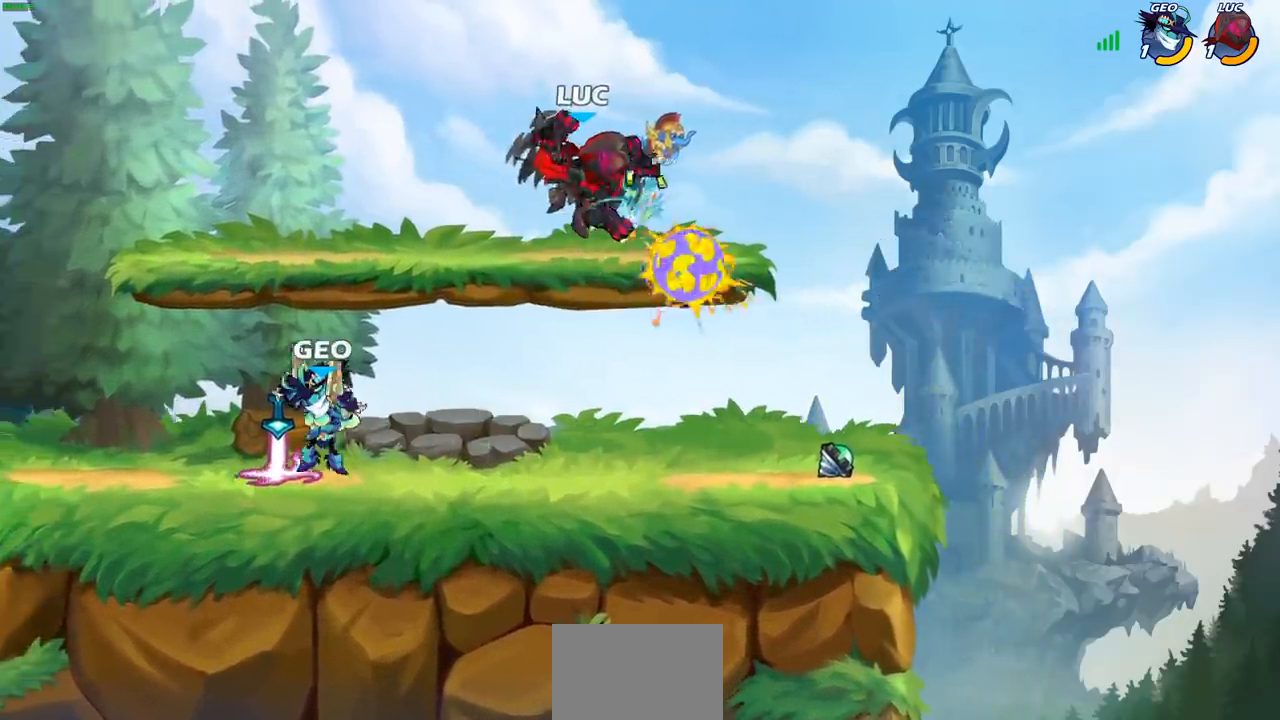
Gameplay with a controller (PlayStation layout); each line is a JSON object with the inputs held at the frame after it. "events" lists button and stick changes between this image and that frame as [ms after this image, input, new state], when the widget could be followed in between.
{"buttons": [], "left_stick": "left", "right_stick": "center", "events": [[100, "left_stick", "center"], [367, "left_stick", "left"]]}
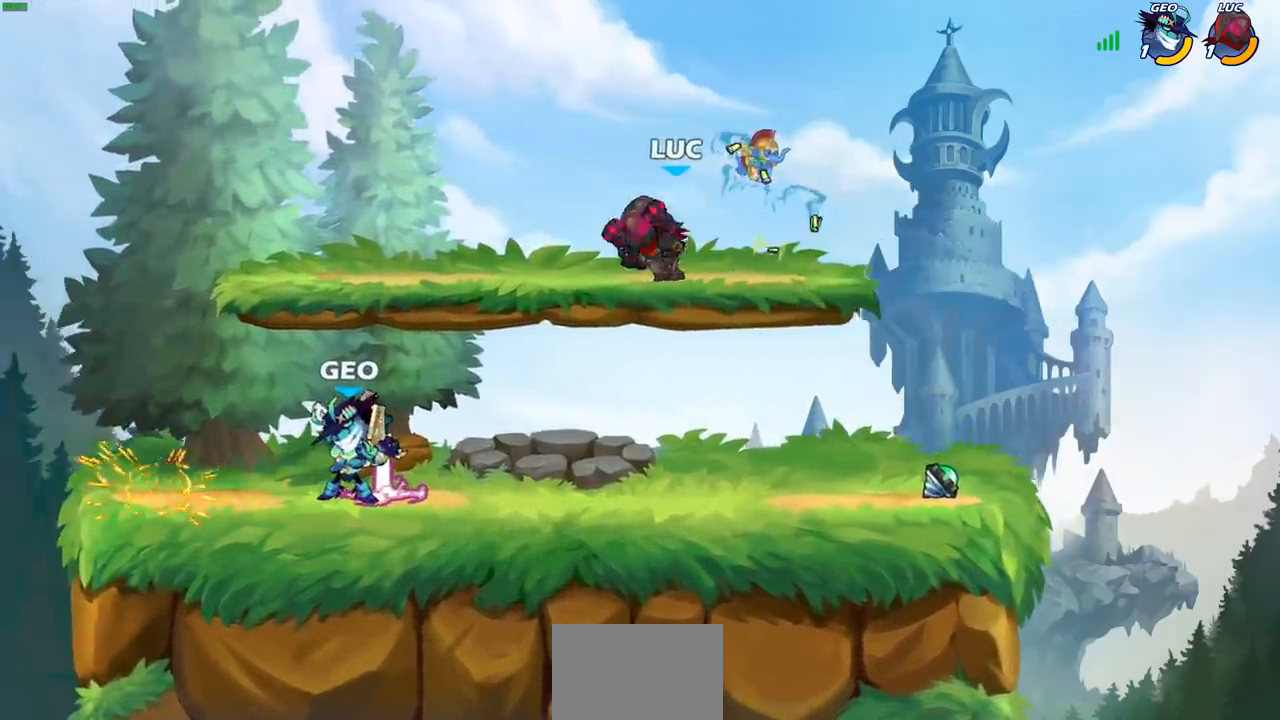
{"buttons": [], "left_stick": "left", "right_stick": "center", "events": [[50, "left_stick", "down-left"], [233, "SQUARE", "down"], [300, "SQUARE", "up"], [300, "left_stick", "left"]]}
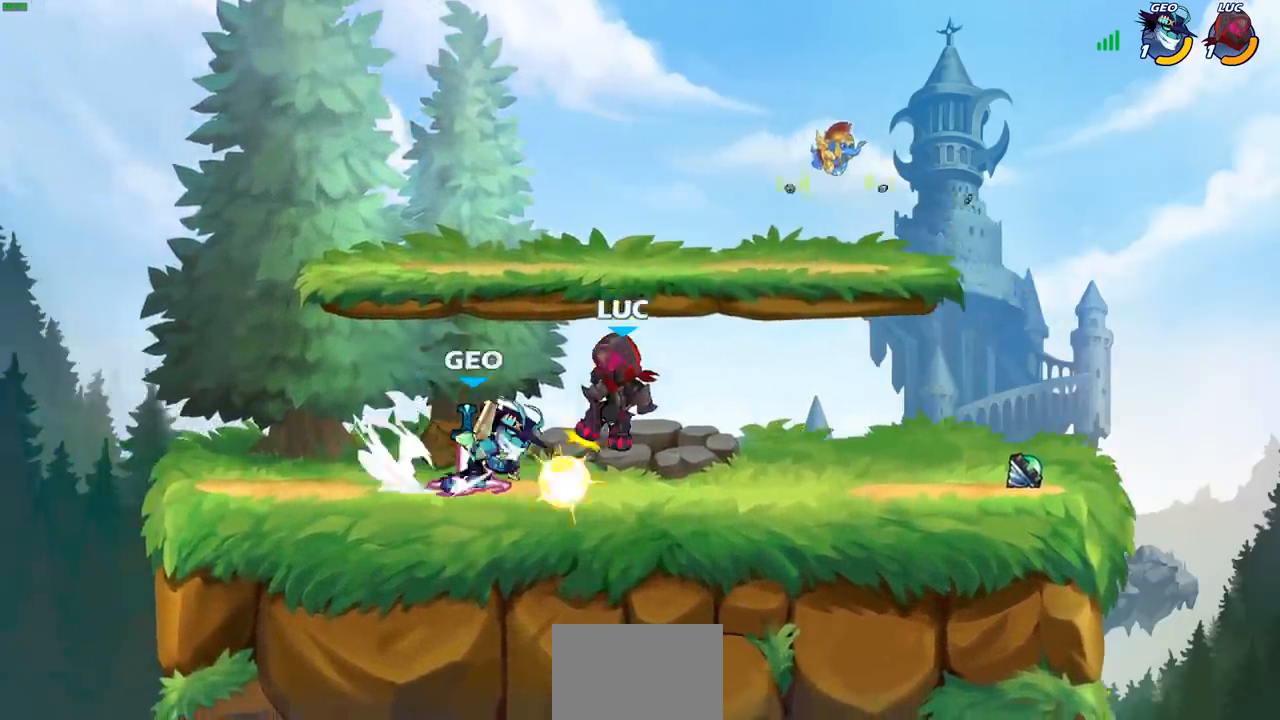
{"buttons": ["CROSS"], "left_stick": "right", "right_stick": "center", "events": [[67, "left_stick", "right"], [400, "CROSS", "down"]]}
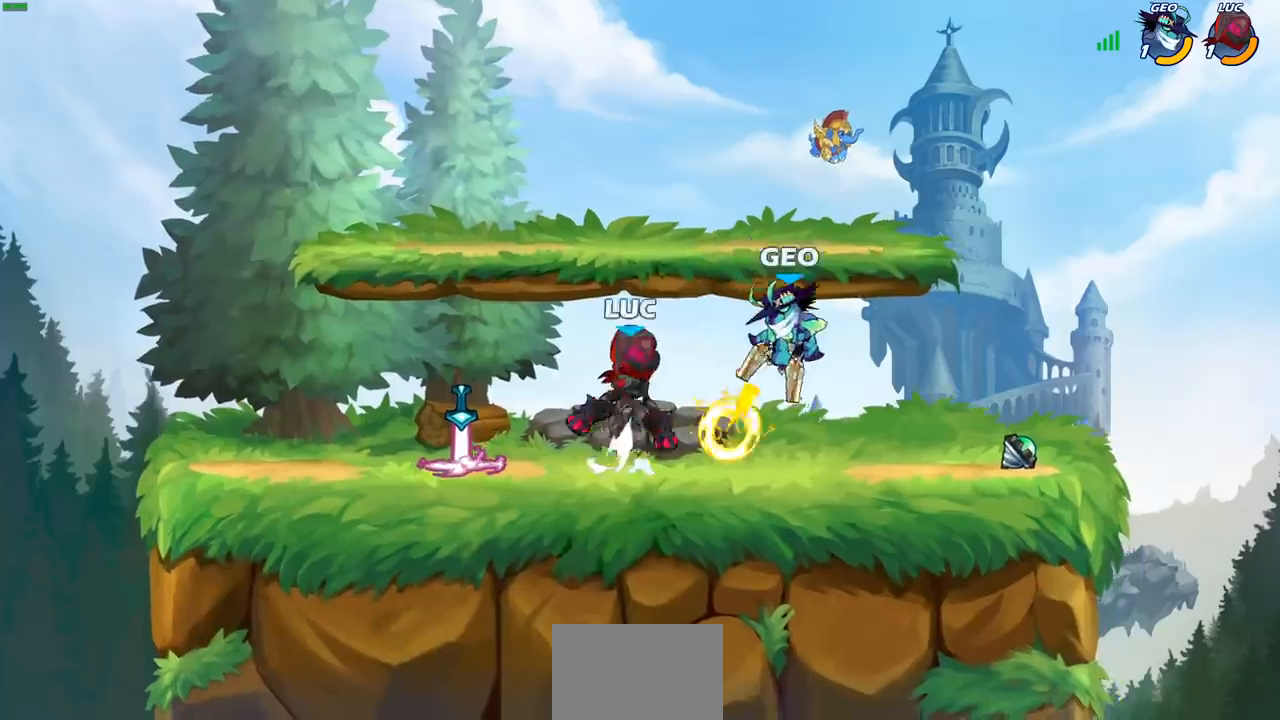
{"buttons": [], "left_stick": "center", "right_stick": "center", "events": [[50, "CROSS", "up"], [50, "R2", "down"], [150, "left_stick", "down"], [267, "R2", "up"], [283, "SQUARE", "down"], [400, "SQUARE", "up"], [417, "left_stick", "center"]]}
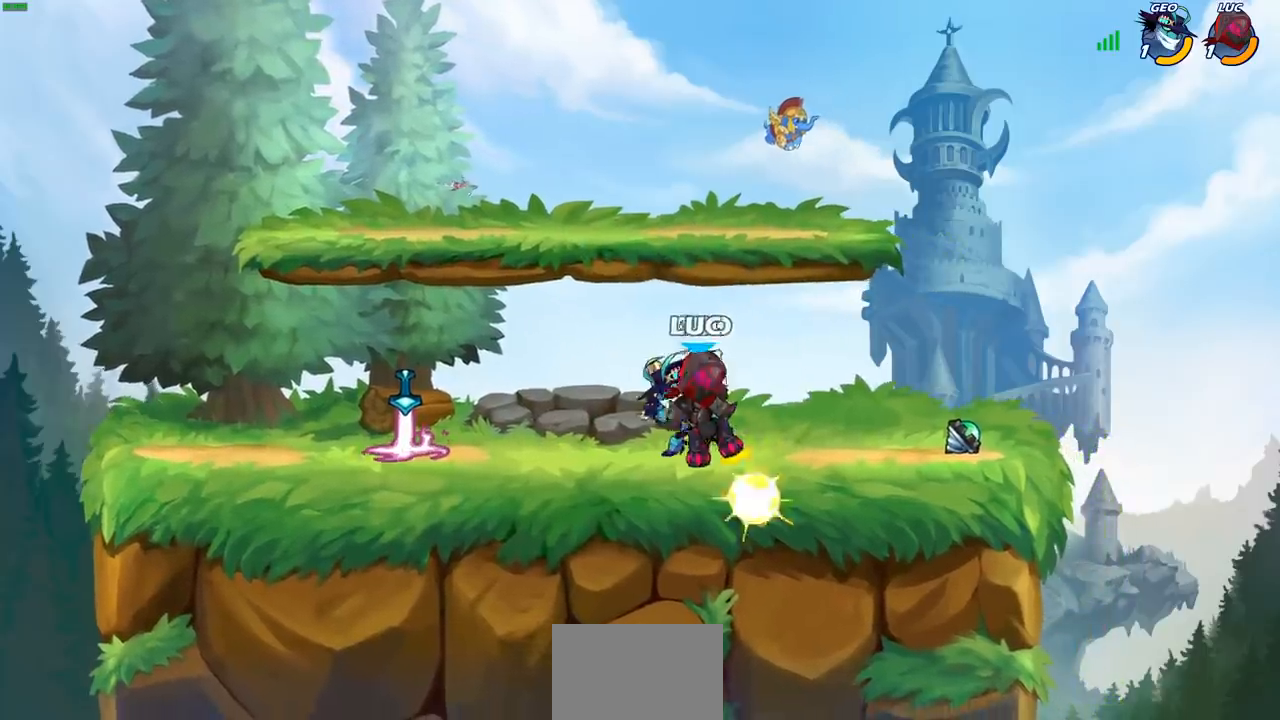
{"buttons": [], "left_stick": "up-right", "right_stick": "center", "events": [[183, "left_stick", "up-right"]]}
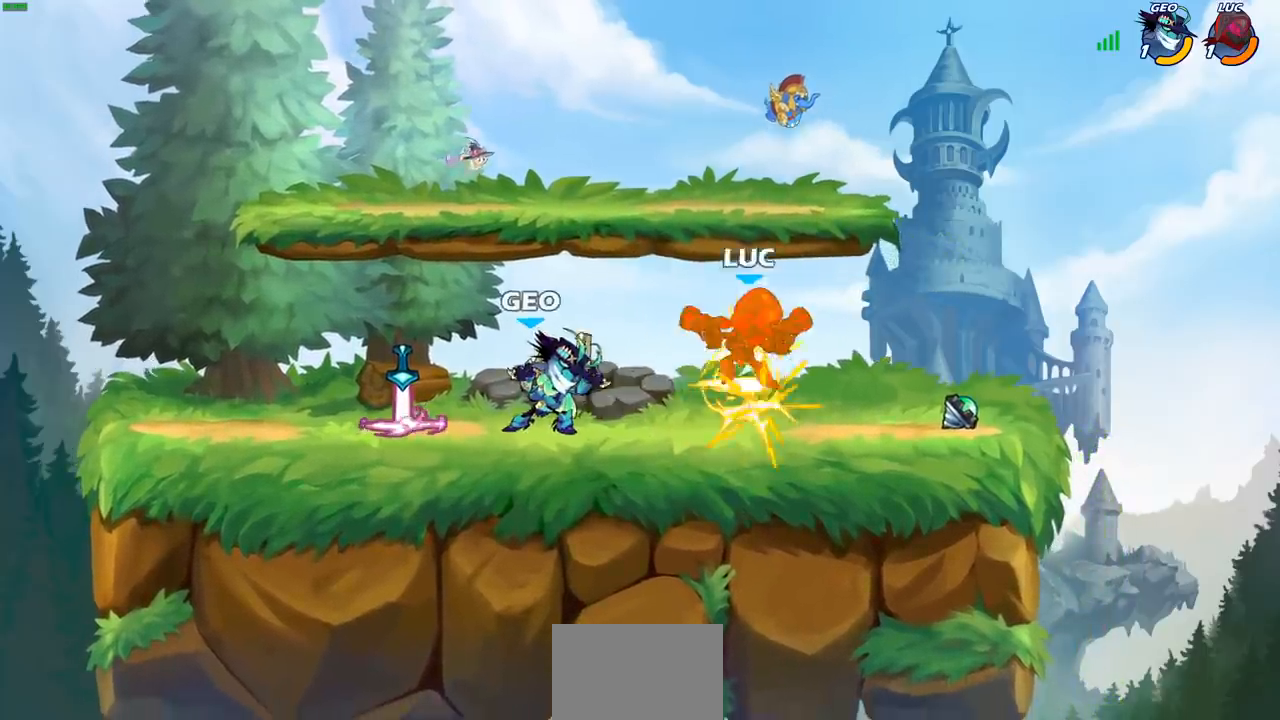
{"buttons": ["R2"], "left_stick": "right", "right_stick": "center", "events": [[183, "left_stick", "left"], [283, "R2", "down"], [500, "left_stick", "right"]]}
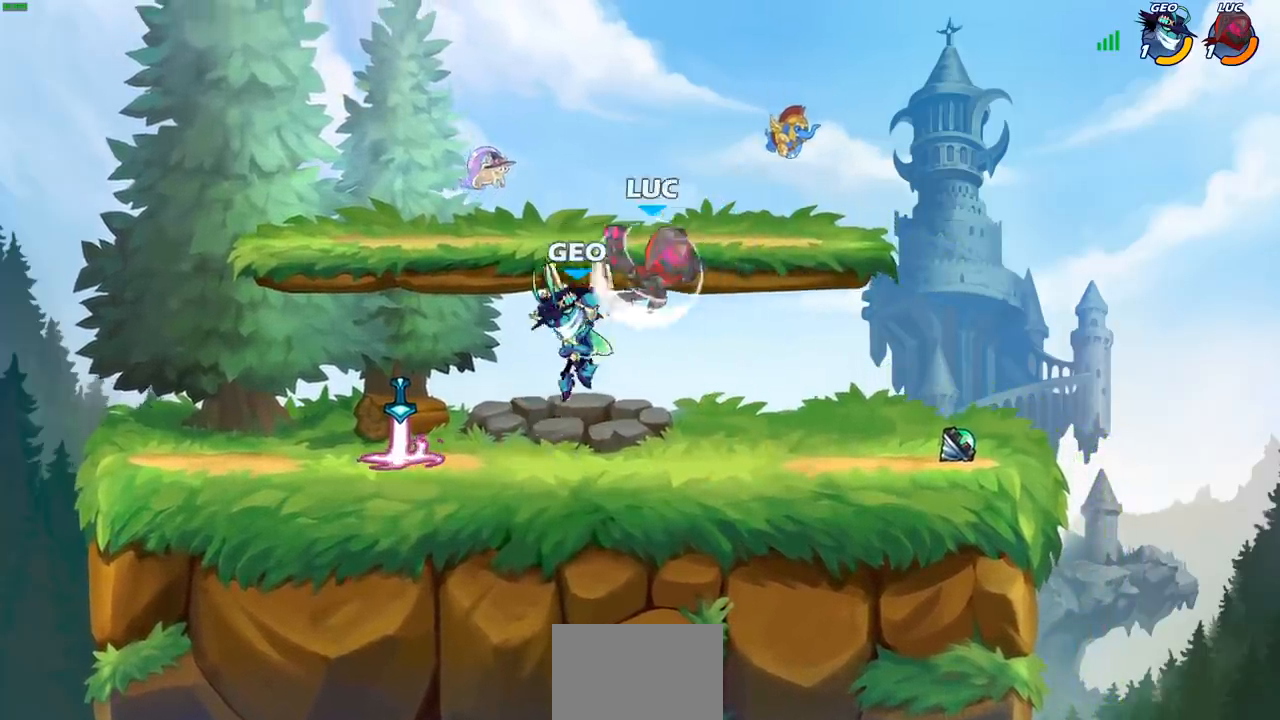
{"buttons": [], "left_stick": "up-left", "right_stick": "center", "events": [[33, "R2", "up"], [150, "left_stick", "up-left"], [200, "CIRCLE", "down"], [283, "CIRCLE", "up"]]}
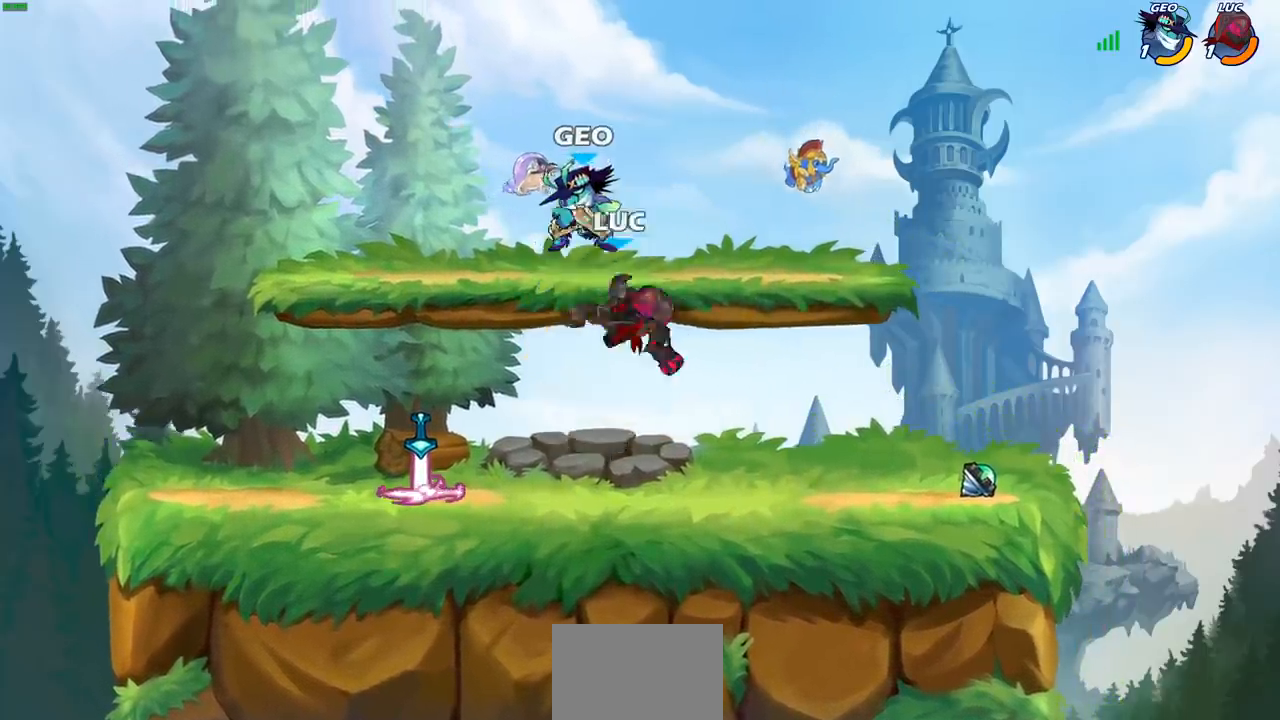
{"buttons": [], "left_stick": "right", "right_stick": "center", "events": [[133, "left_stick", "up-right"], [183, "left_stick", "right"]]}
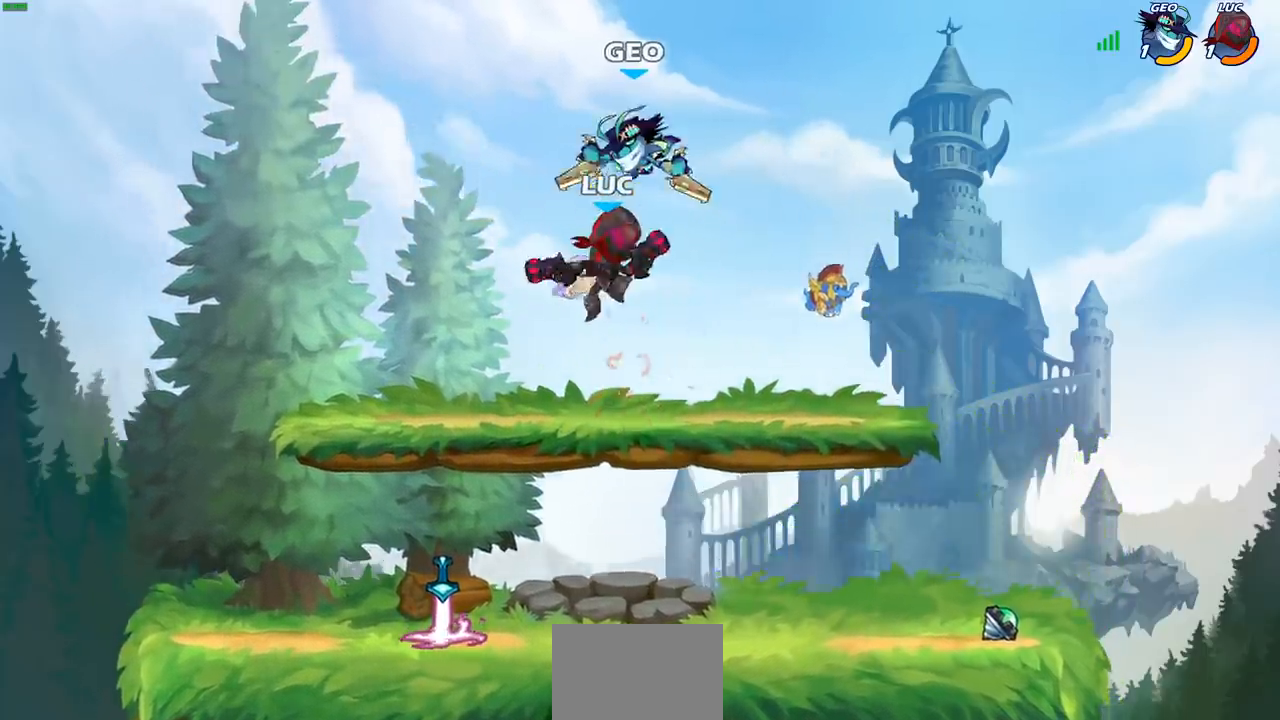
{"buttons": ["R2"], "left_stick": "up", "right_stick": "center", "events": [[100, "left_stick", "up-left"], [283, "left_stick", "up"], [333, "R2", "down"]]}
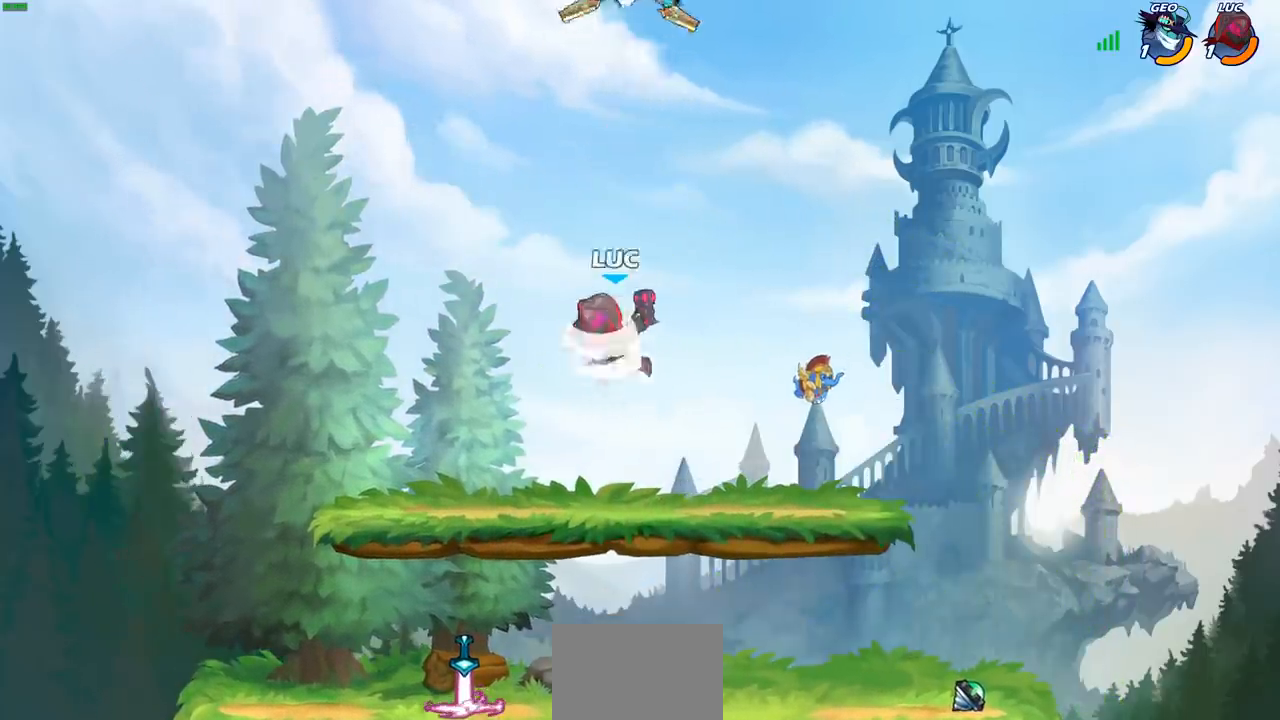
{"buttons": [], "left_stick": "center", "right_stick": "center", "events": [[67, "R2", "up"], [100, "SQUARE", "down"], [133, "left_stick", "center"], [200, "SQUARE", "up"]]}
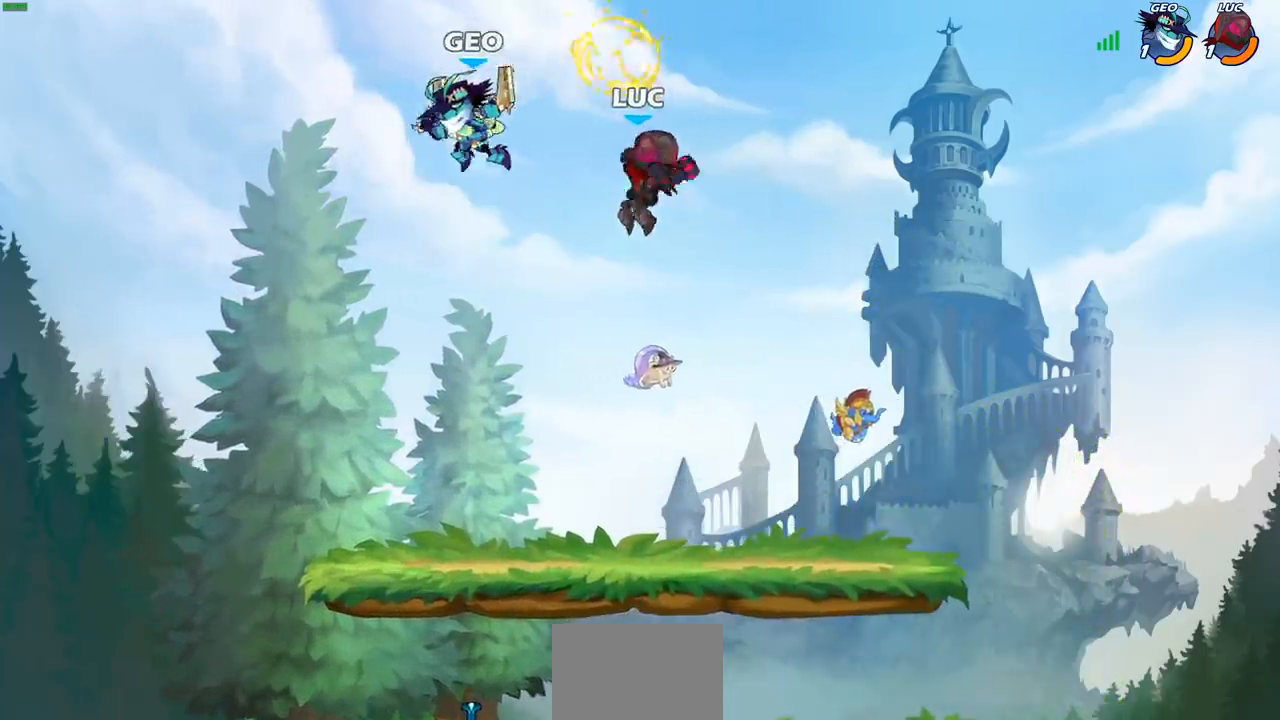
{"buttons": [], "left_stick": "center", "right_stick": "center", "events": [[50, "left_stick", "right"], [150, "left_stick", "left"], [217, "SQUARE", "down"], [283, "SQUARE", "up"], [317, "left_stick", "center"]]}
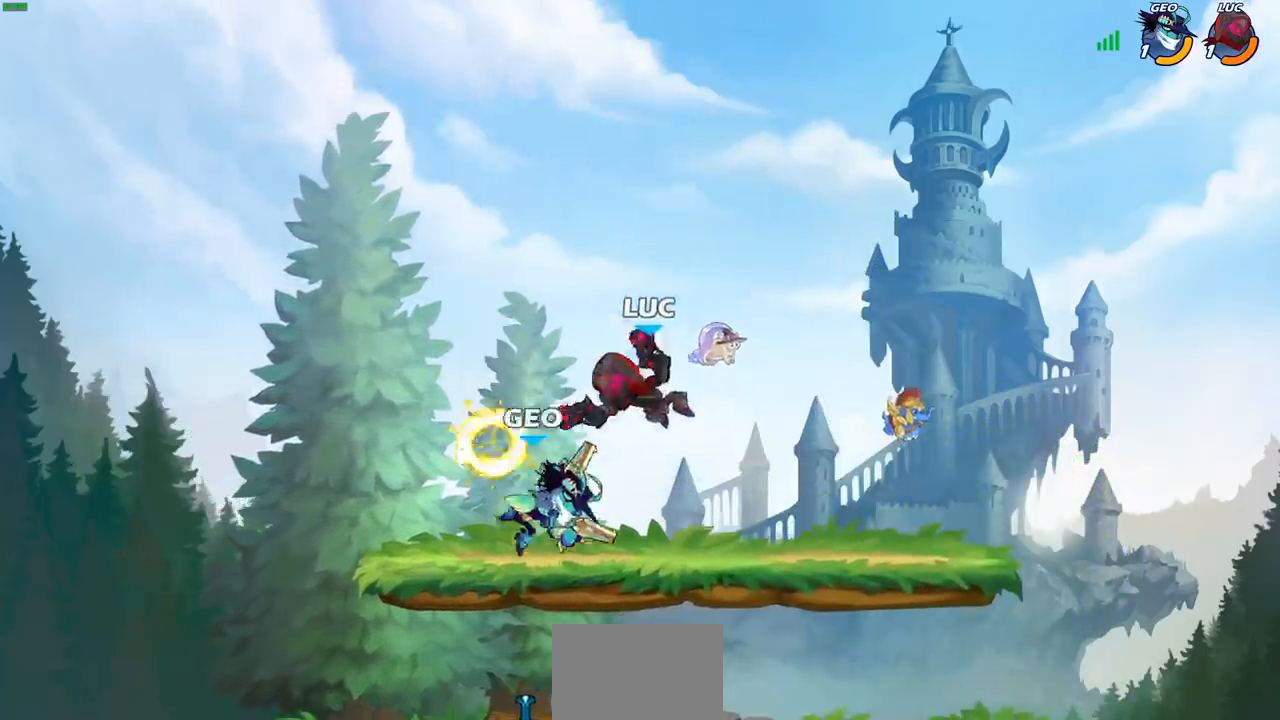
{"buttons": ["SQUARE"], "left_stick": "down-right", "right_stick": "center", "events": [[33, "left_stick", "left"], [450, "SQUARE", "down"], [450, "left_stick", "down-right"]]}
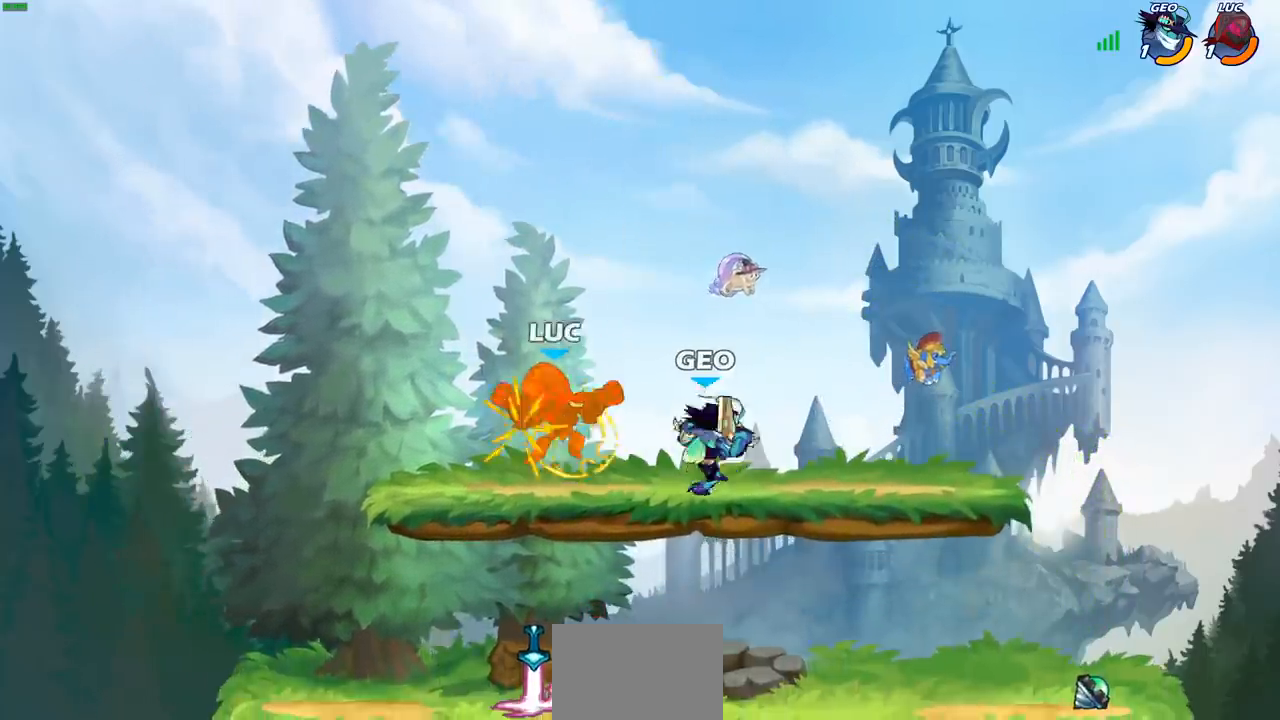
{"buttons": [], "left_stick": "center", "right_stick": "center", "events": [[33, "SQUARE", "up"], [67, "left_stick", "center"]]}
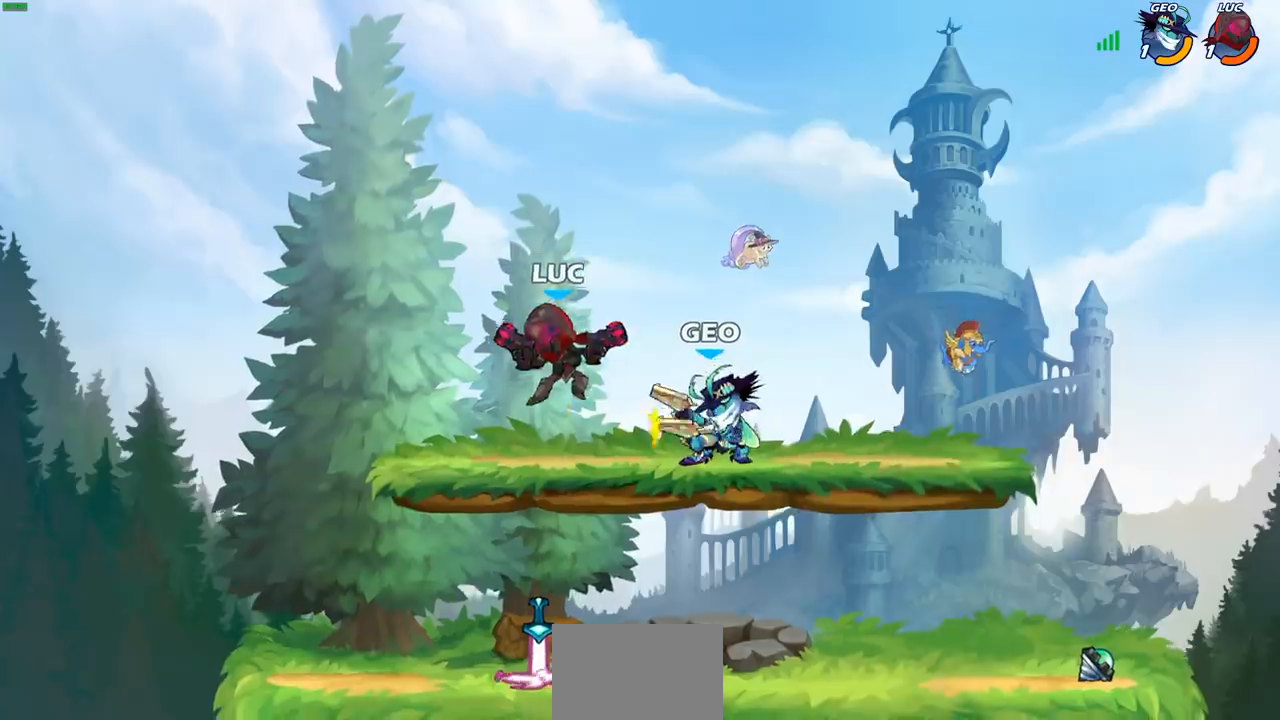
{"buttons": ["R2"], "left_stick": "down-left", "right_stick": "center", "events": [[333, "left_stick", "left"], [400, "left_stick", "down"], [500, "R2", "down"], [500, "left_stick", "down-left"]]}
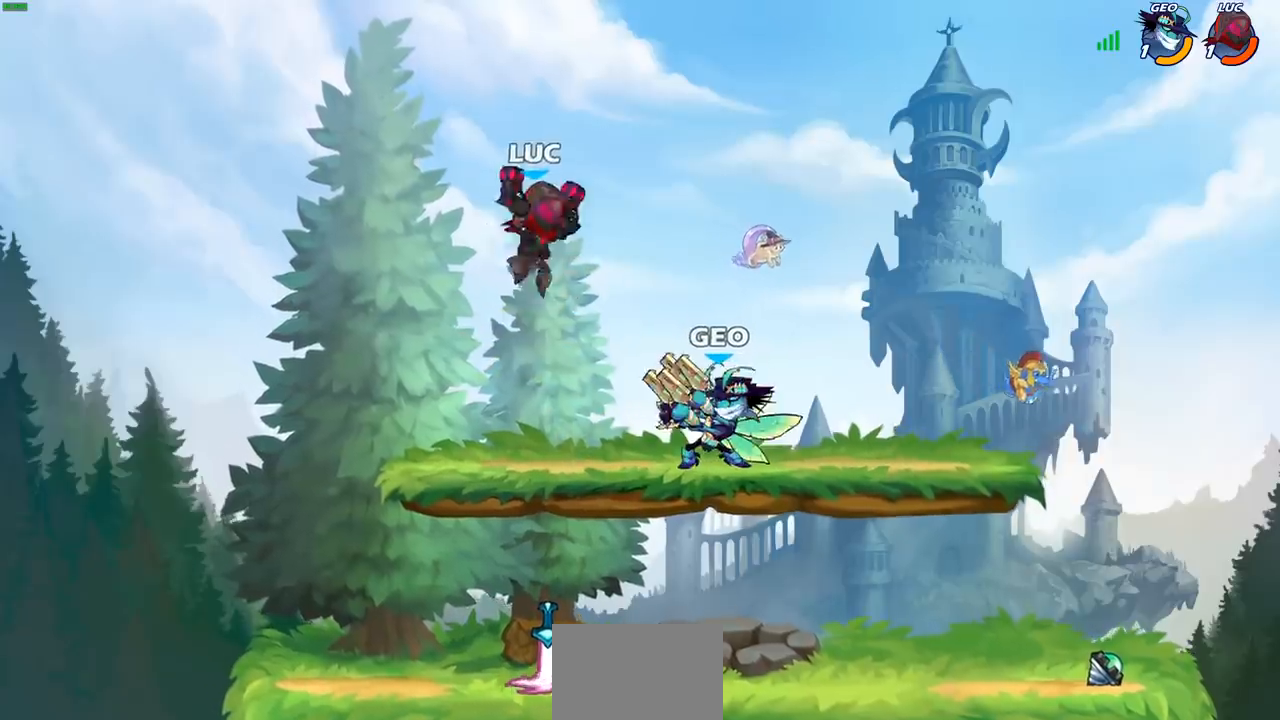
{"buttons": [], "left_stick": "right", "right_stick": "center", "events": [[383, "R2", "up"], [383, "left_stick", "right"]]}
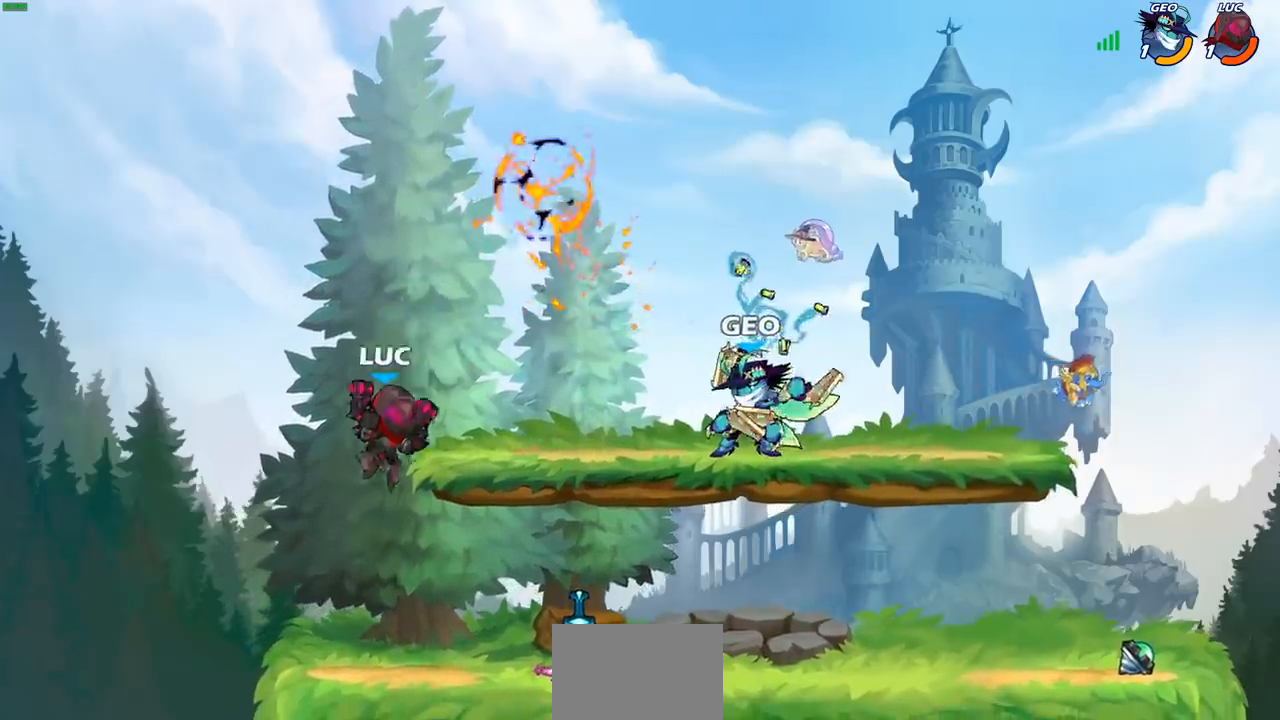
{"buttons": [], "left_stick": "left", "right_stick": "center", "events": [[100, "CROSS", "down"], [167, "SQUARE", "down"], [217, "CROSS", "up"], [250, "SQUARE", "up"], [483, "left_stick", "left"]]}
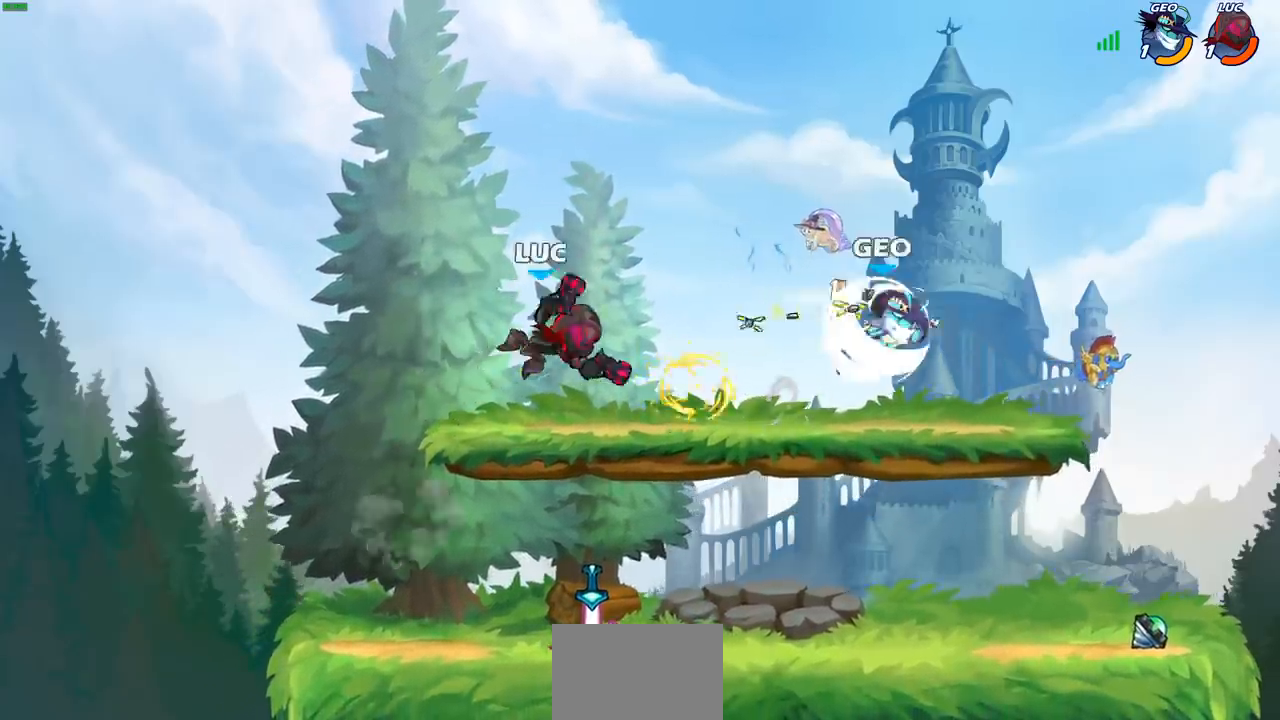
{"buttons": [], "left_stick": "down", "right_stick": "center", "events": [[233, "left_stick", "down-left"], [500, "left_stick", "down"]]}
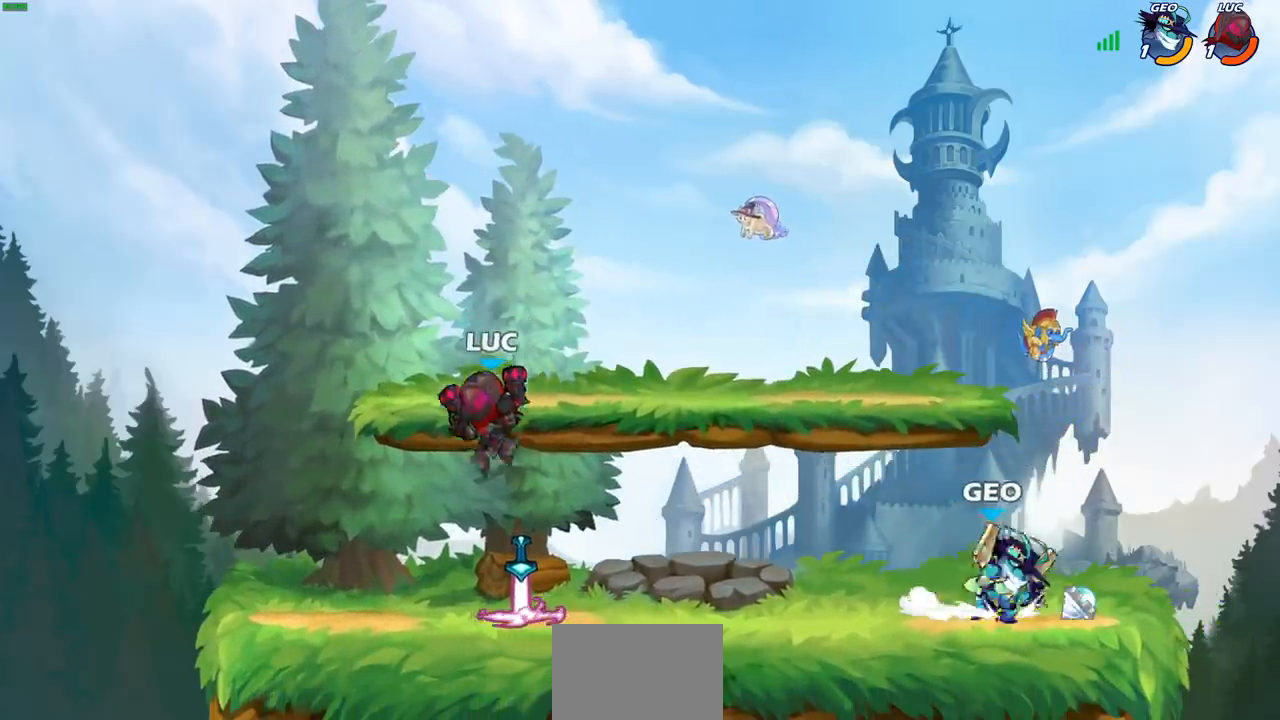
{"buttons": [], "left_stick": "right", "right_stick": "center", "events": [[17, "left_stick", "down-left"], [50, "left_stick", "right"], [117, "CIRCLE", "down"], [183, "CIRCLE", "up"]]}
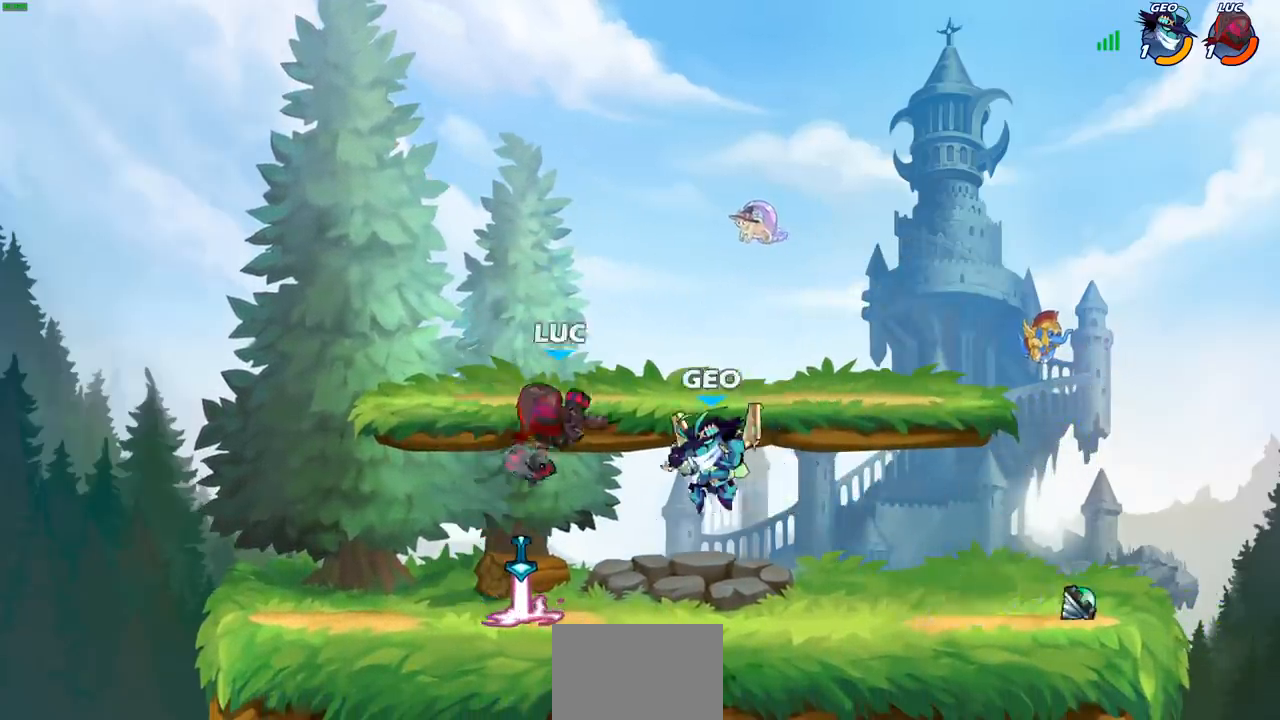
{"buttons": [], "left_stick": "left", "right_stick": "center", "events": [[367, "left_stick", "left"]]}
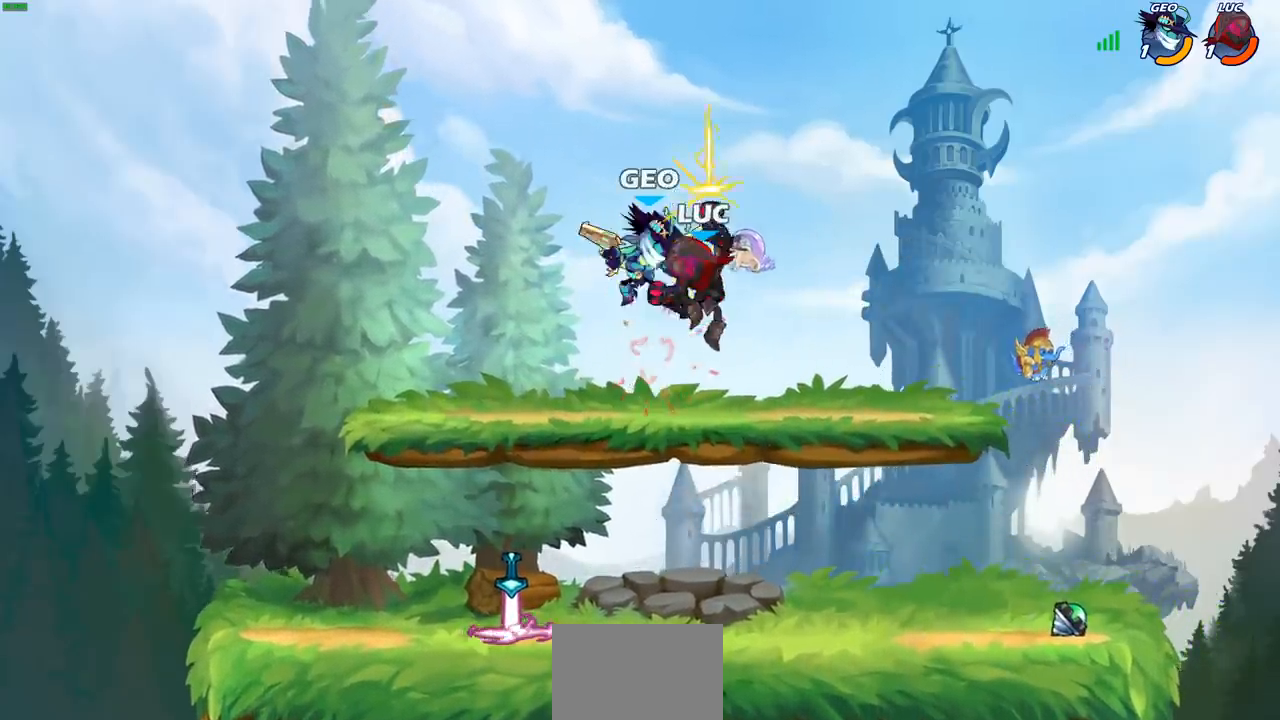
{"buttons": ["SQUARE"], "left_stick": "down-left", "right_stick": "center", "events": [[467, "left_stick", "down-left"], [483, "SQUARE", "down"]]}
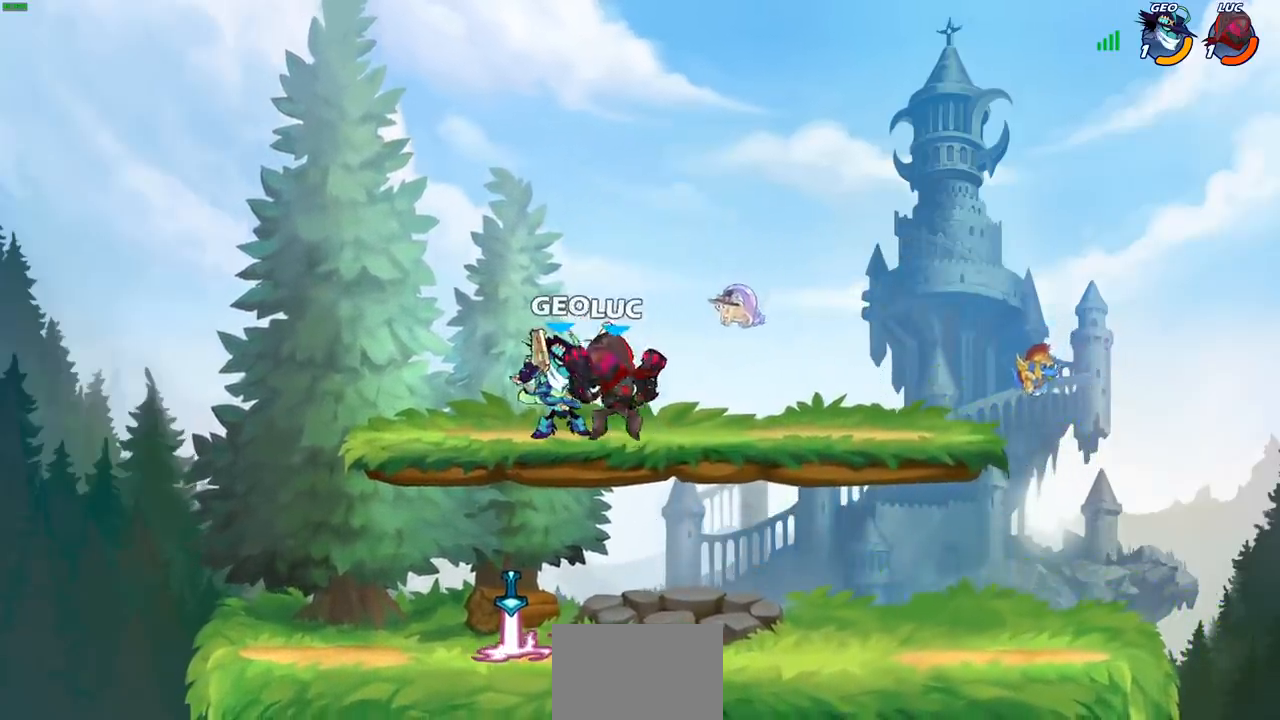
{"buttons": [], "left_stick": "center", "right_stick": "center", "events": [[67, "SQUARE", "up"], [183, "left_stick", "center"]]}
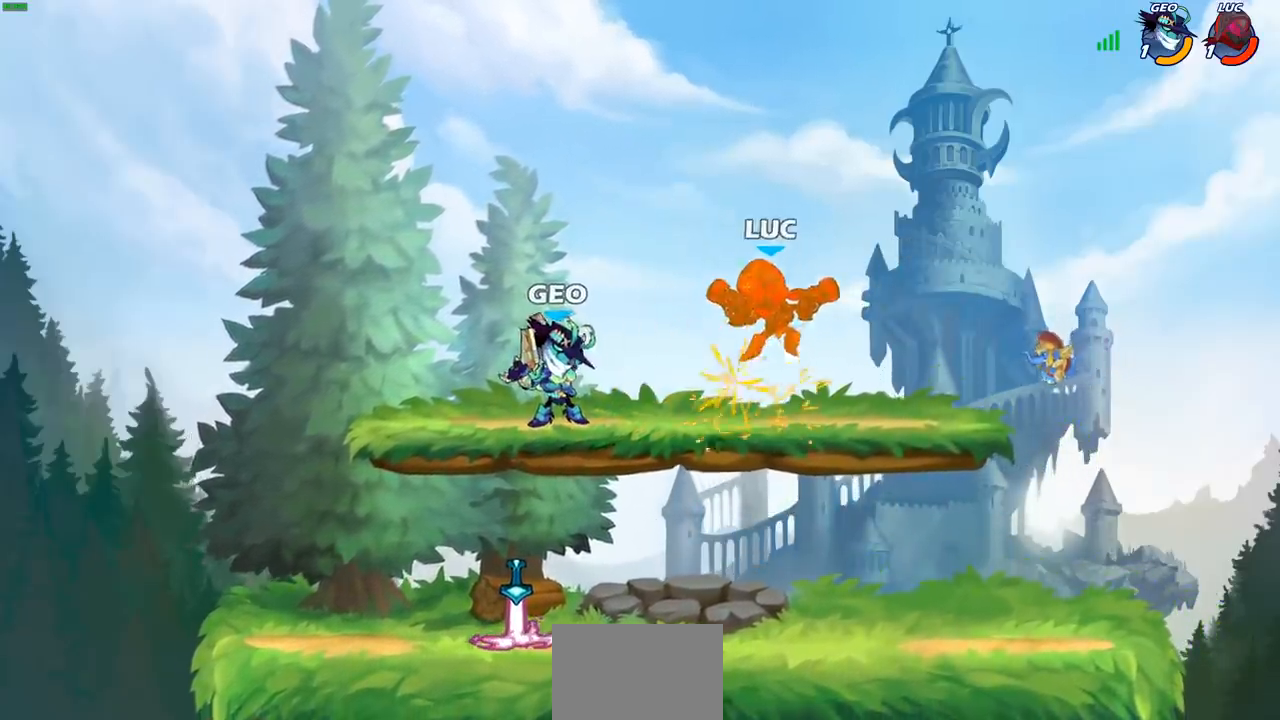
{"buttons": ["R2"], "left_stick": "down-right", "right_stick": "center", "events": [[100, "left_stick", "right"], [117, "CROSS", "down"], [200, "left_stick", "down-right"], [267, "R2", "down"], [283, "CROSS", "up"]]}
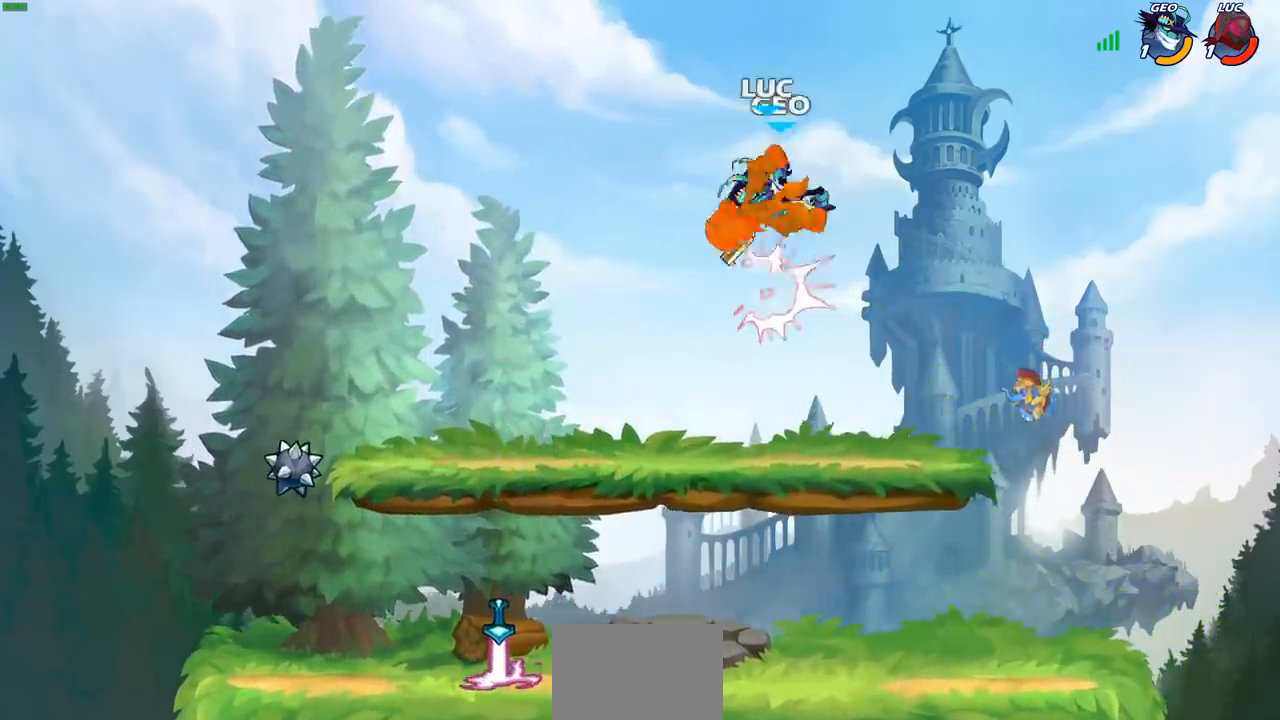
{"buttons": ["R2"], "left_stick": "down-left", "right_stick": "center", "events": [[33, "left_stick", "down-left"], [150, "R2", "up"], [217, "left_stick", "left"], [233, "R2", "down"], [350, "R2", "up"], [417, "R2", "down"], [433, "left_stick", "down-left"]]}
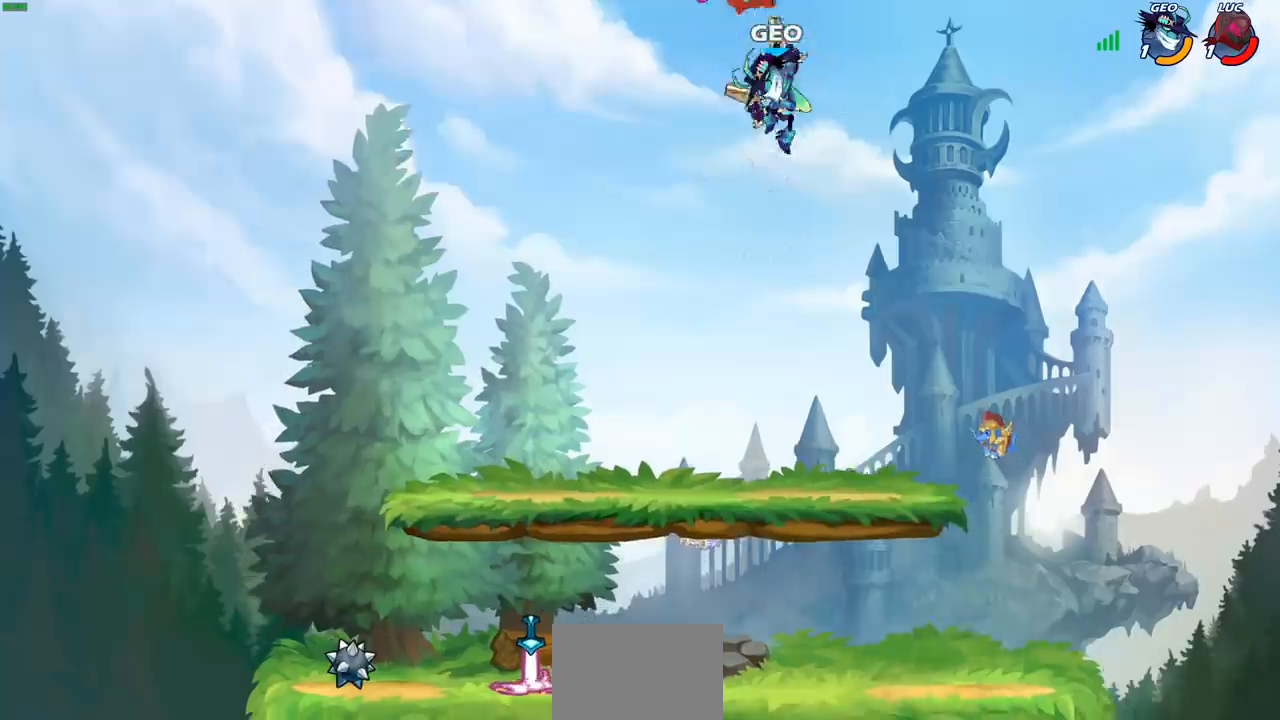
{"buttons": ["R2"], "left_stick": "down-left", "right_stick": "center", "events": [[33, "R2", "up"], [117, "R2", "down"], [217, "R2", "up"], [300, "R2", "down"], [400, "R2", "up"], [467, "R2", "down"]]}
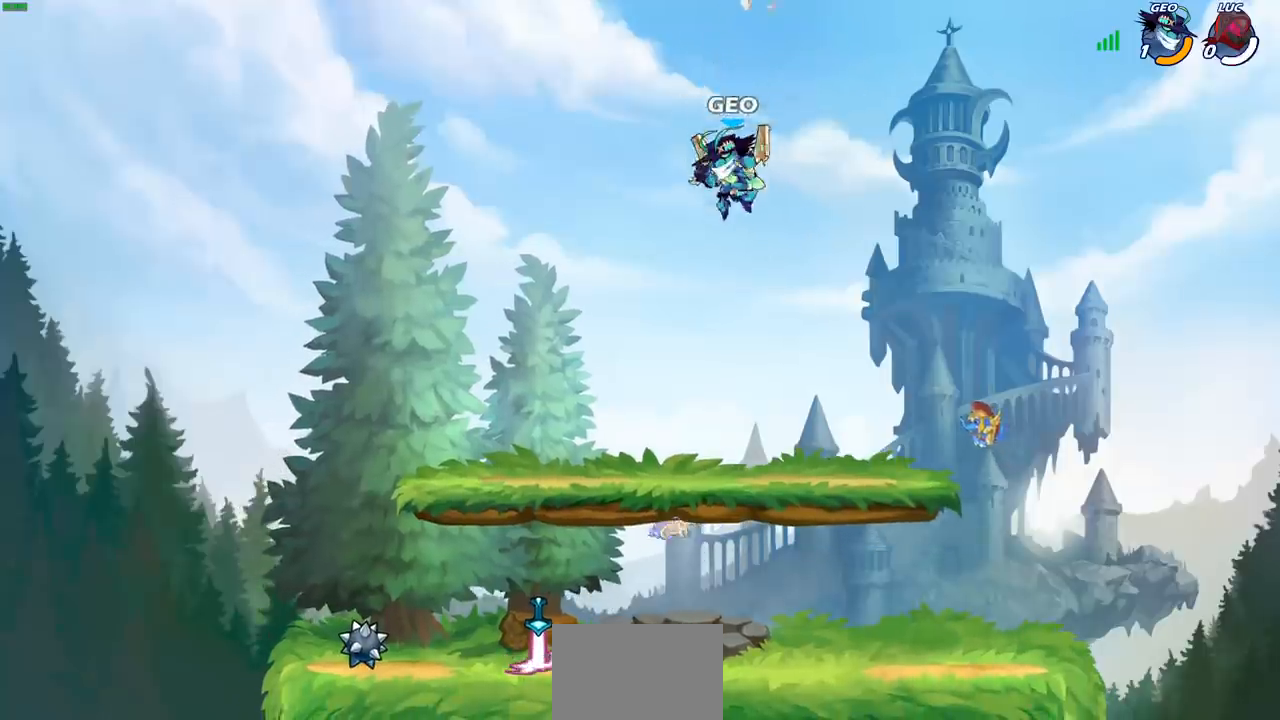
{"buttons": [], "left_stick": "center", "right_stick": "center", "events": [[100, "R2", "up"], [317, "left_stick", "center"]]}
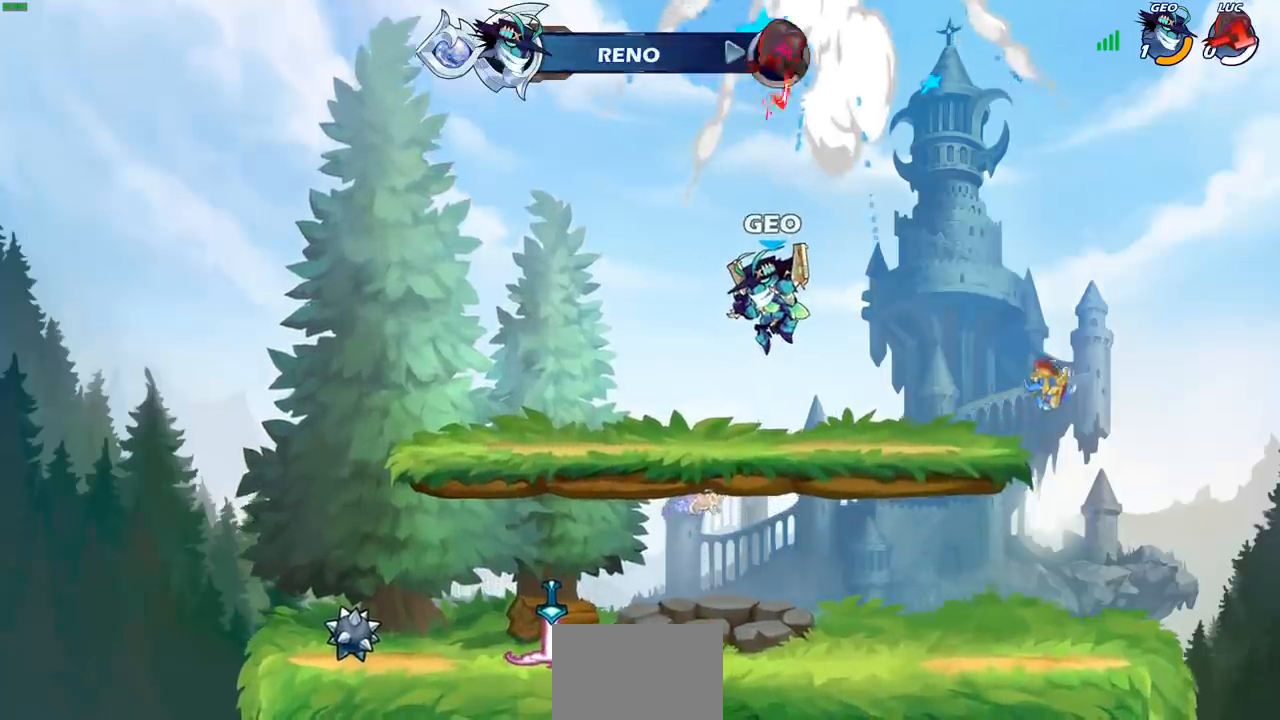
{"buttons": [], "left_stick": "center", "right_stick": "center", "events": []}
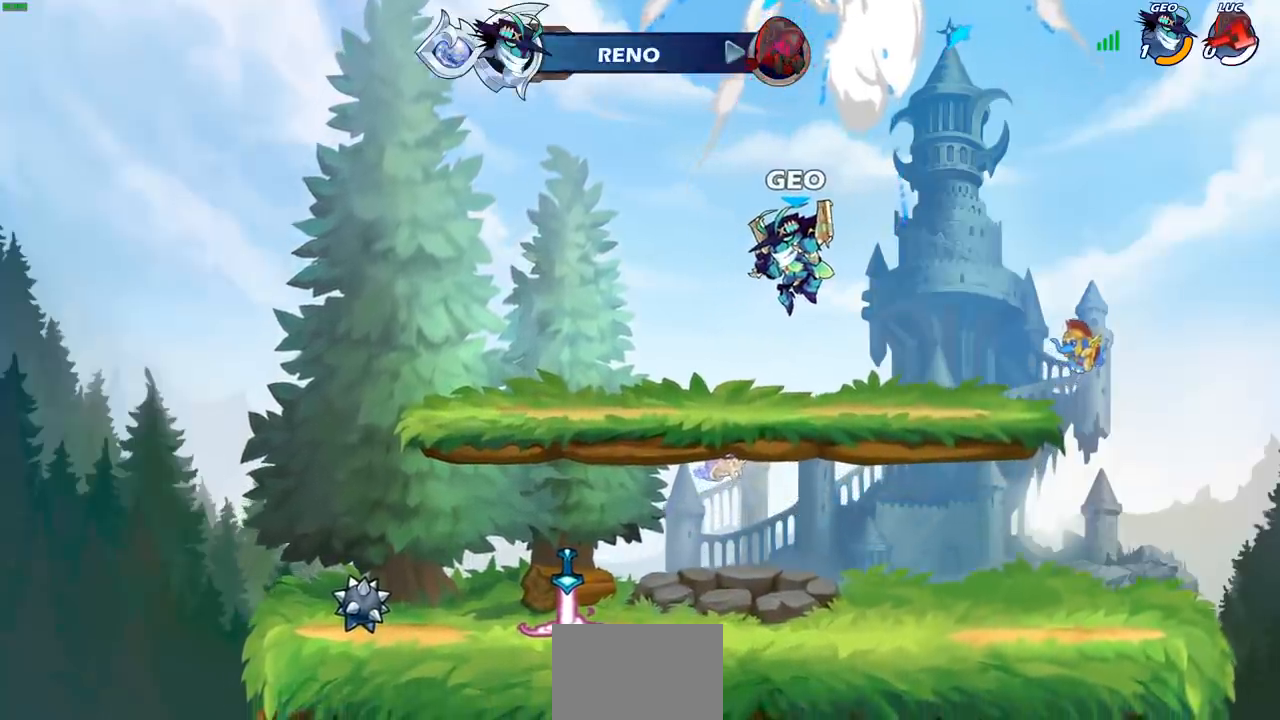
{"buttons": [], "left_stick": "center", "right_stick": "center", "events": []}
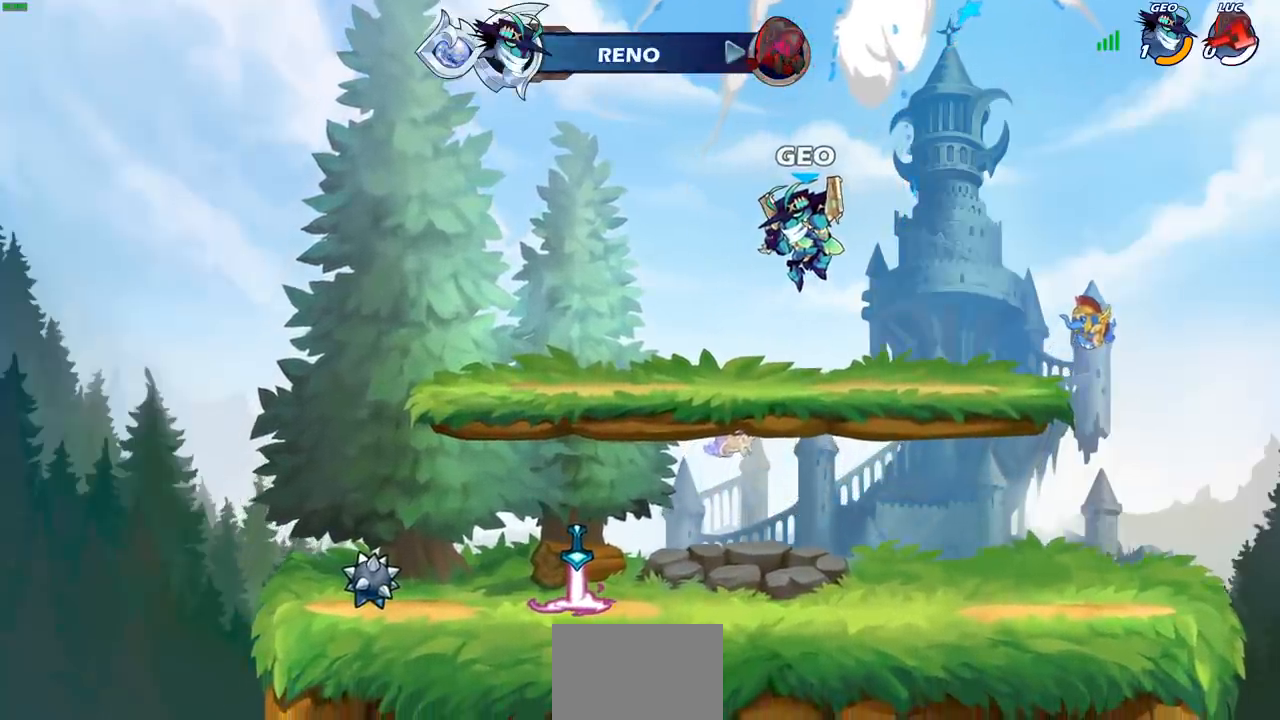
{"buttons": [], "left_stick": "center", "right_stick": "center", "events": []}
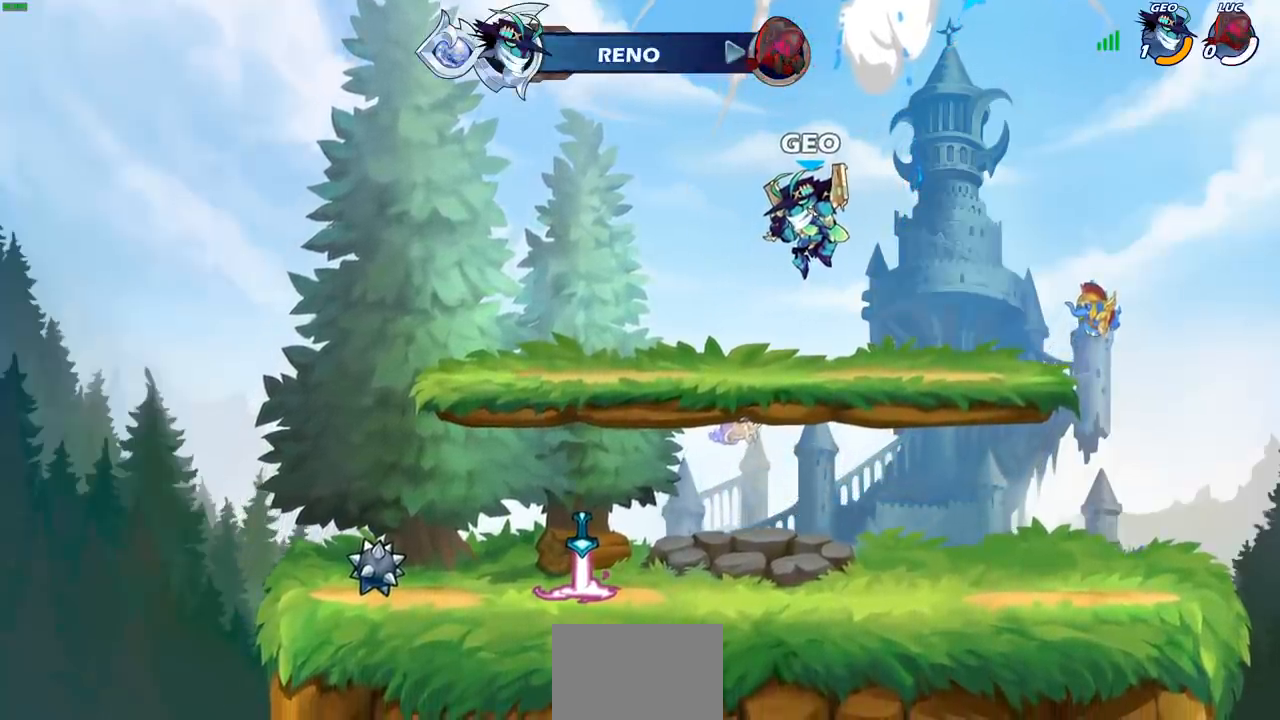
{"buttons": [], "left_stick": "center", "right_stick": "center", "events": []}